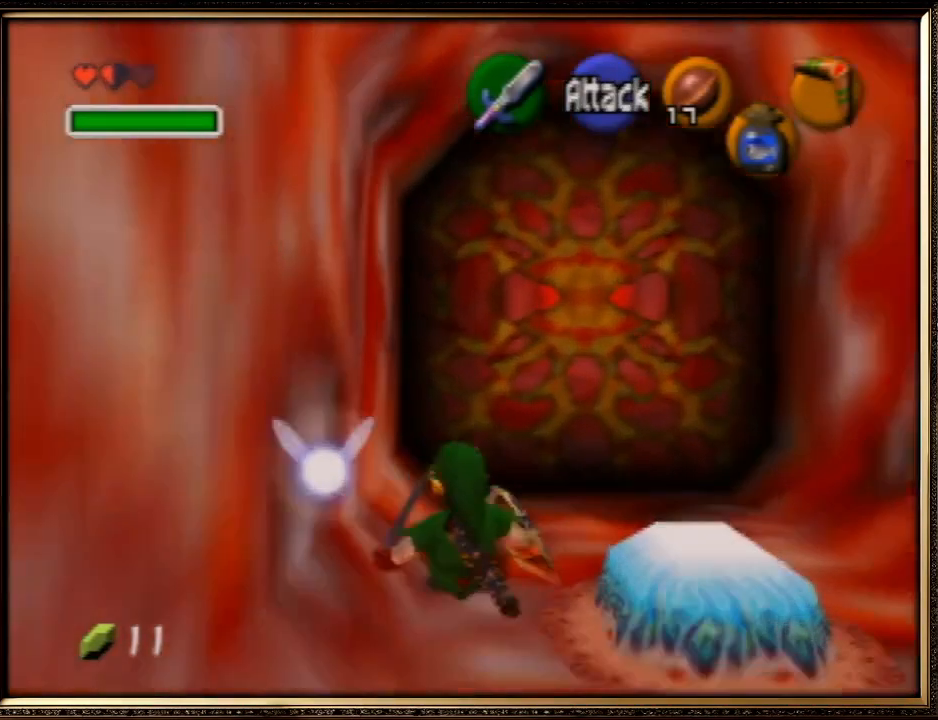
Gameplay with a controller (Nintendo layout); each line is a JSON object with the inputs held at the frame after it. "events" lists button and stick changes between this image and that frame as [ms after this image, input, new state], when the widget could be followed in between. Not read: L1 L3 R3.
{"buttons": [], "left_stick": "up", "events": [[500, "left_stick", "up"]]}
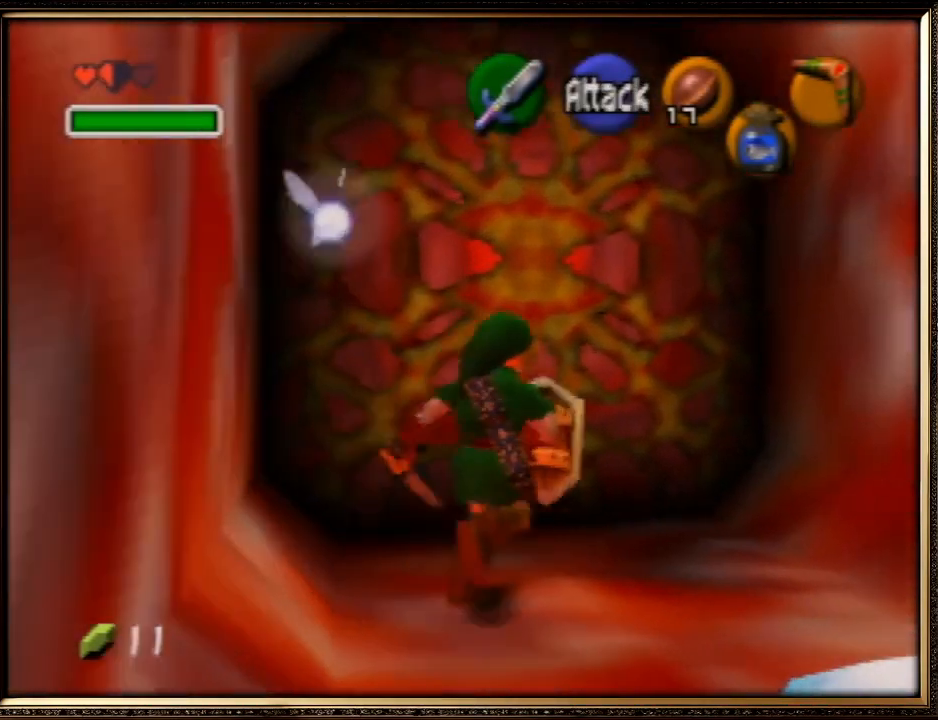
{"buttons": [], "left_stick": "center", "events": [[233, "left_stick", "up-left"], [367, "R1", "down"], [367, "Z", "down"], [367, "left_stick", "center"], [500, "R1", "up"], [500, "Z", "up"]]}
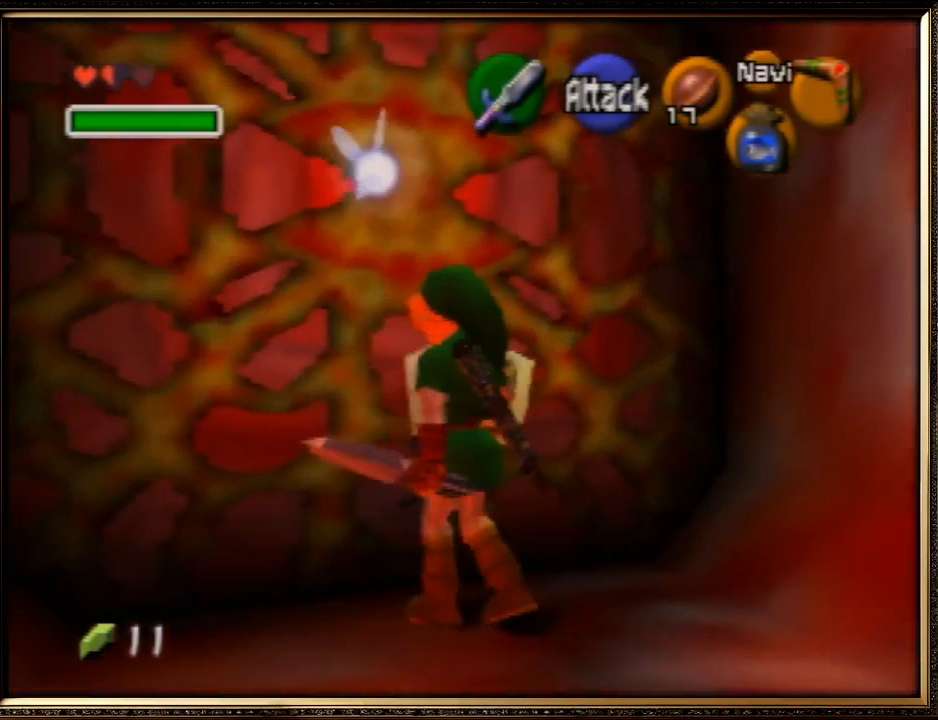
{"buttons": [], "left_stick": "up", "events": [[167, "left_stick", "up-left"], [267, "left_stick", "up"]]}
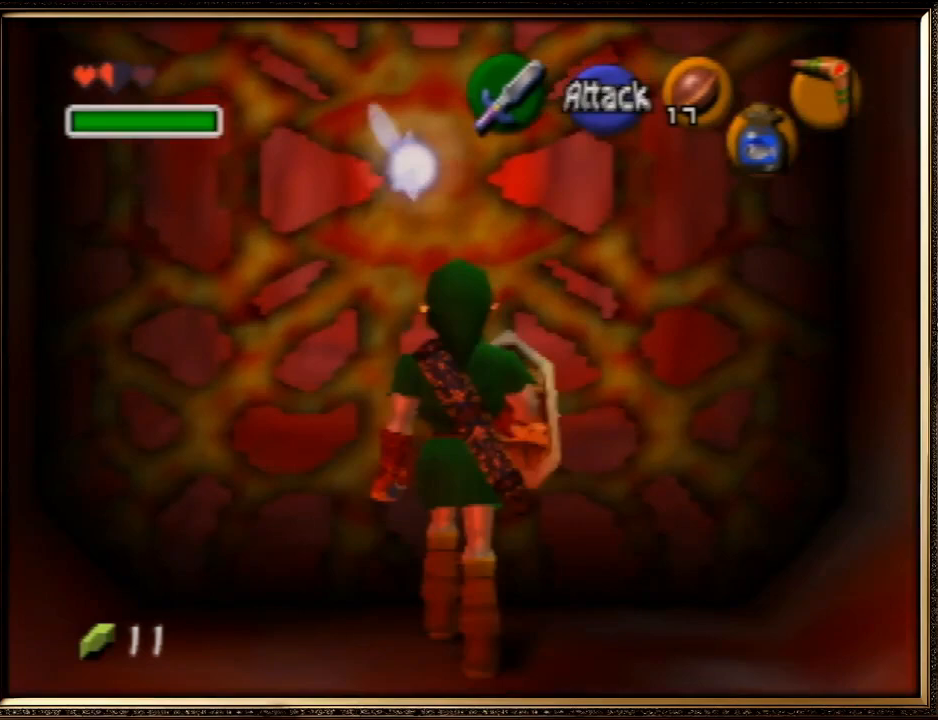
{"buttons": [], "left_stick": "up", "events": []}
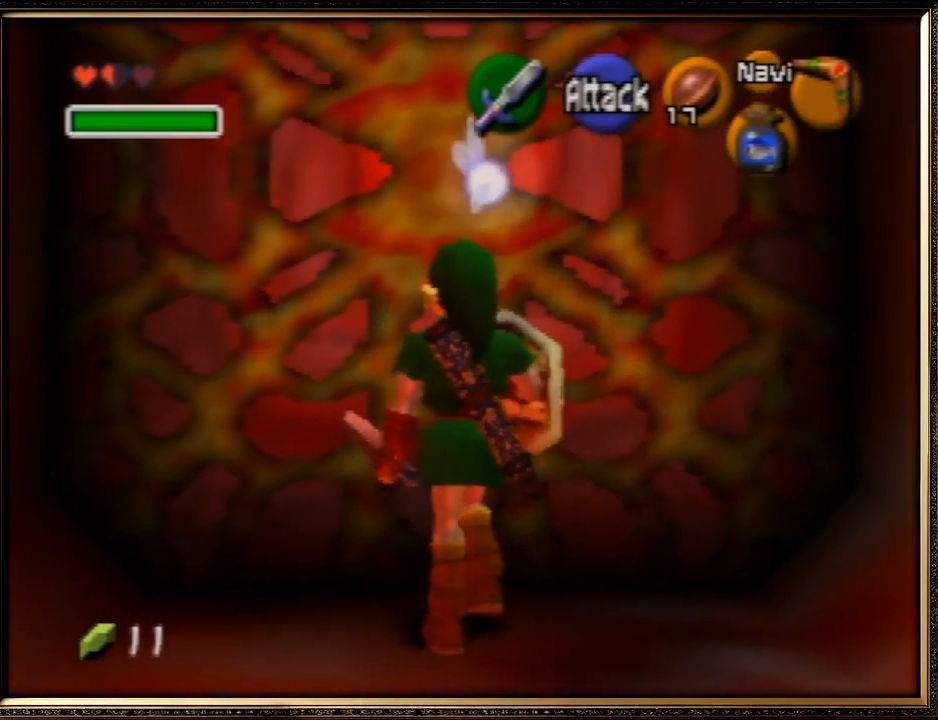
{"buttons": ["Z"], "left_stick": "center", "events": [[233, "Z", "down"], [300, "left_stick", "center"]]}
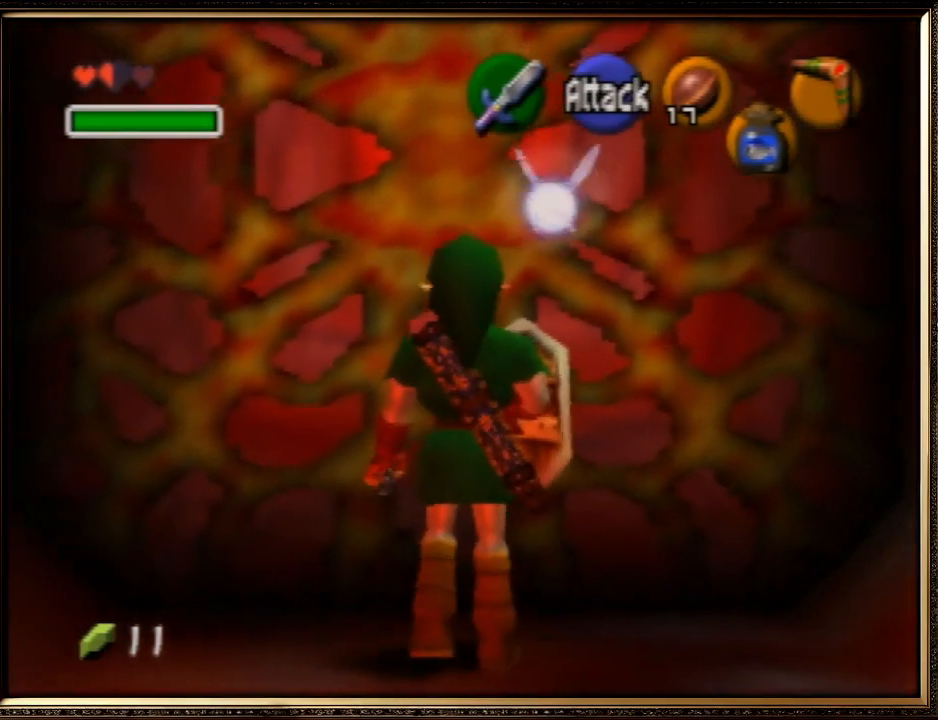
{"buttons": ["Z"], "left_stick": "up", "events": [[167, "Z", "up"], [167, "left_stick", "up"], [467, "Z", "down"]]}
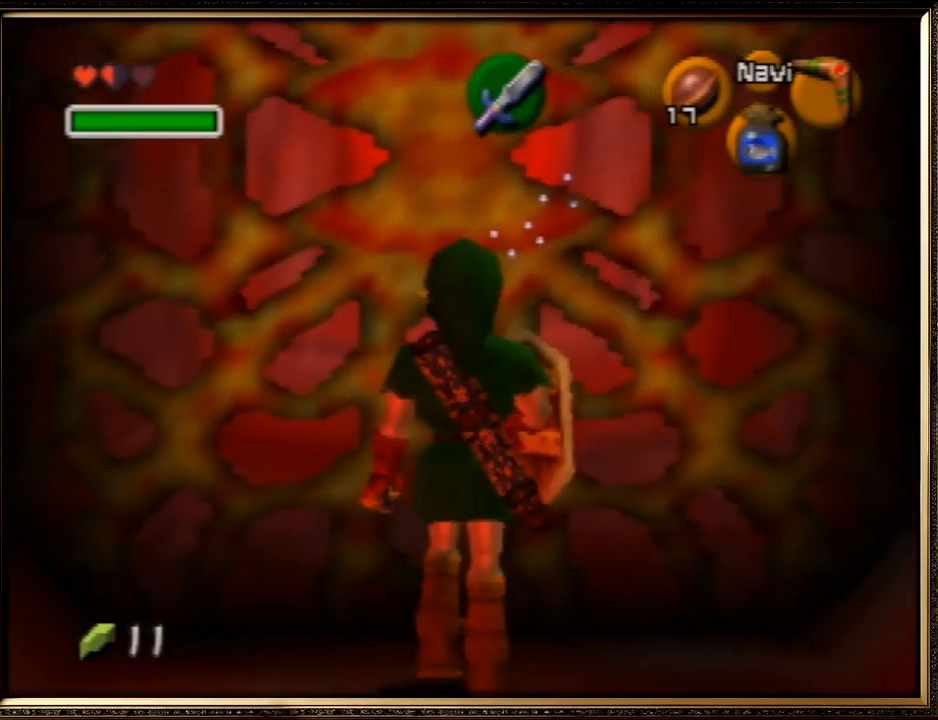
{"buttons": [], "left_stick": "down", "events": [[300, "Z", "up"], [333, "left_stick", "center"], [400, "left_stick", "down"]]}
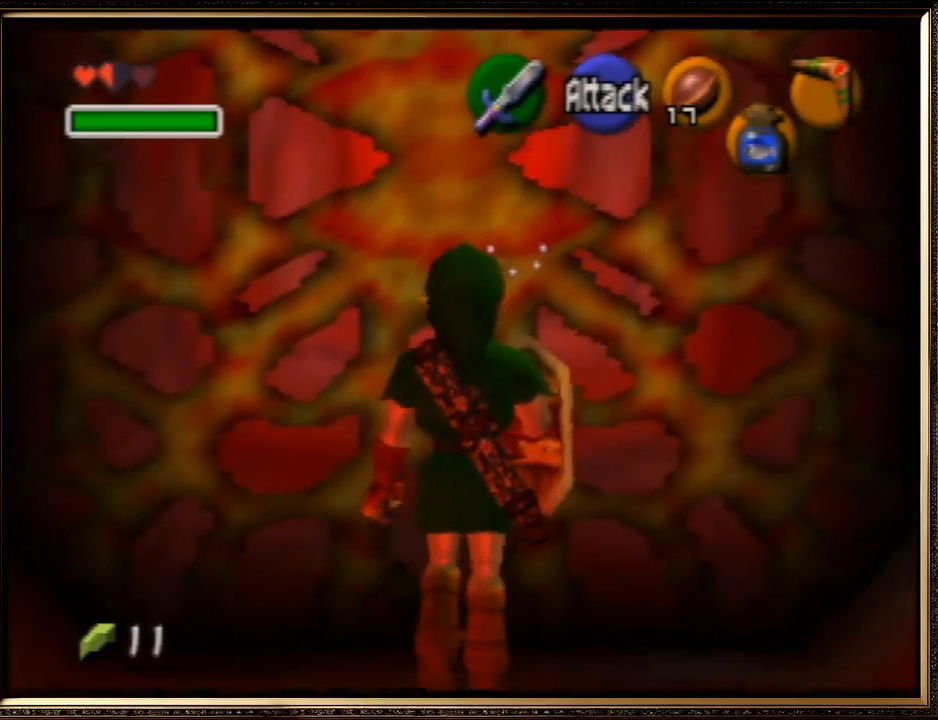
{"buttons": [], "left_stick": "down", "events": []}
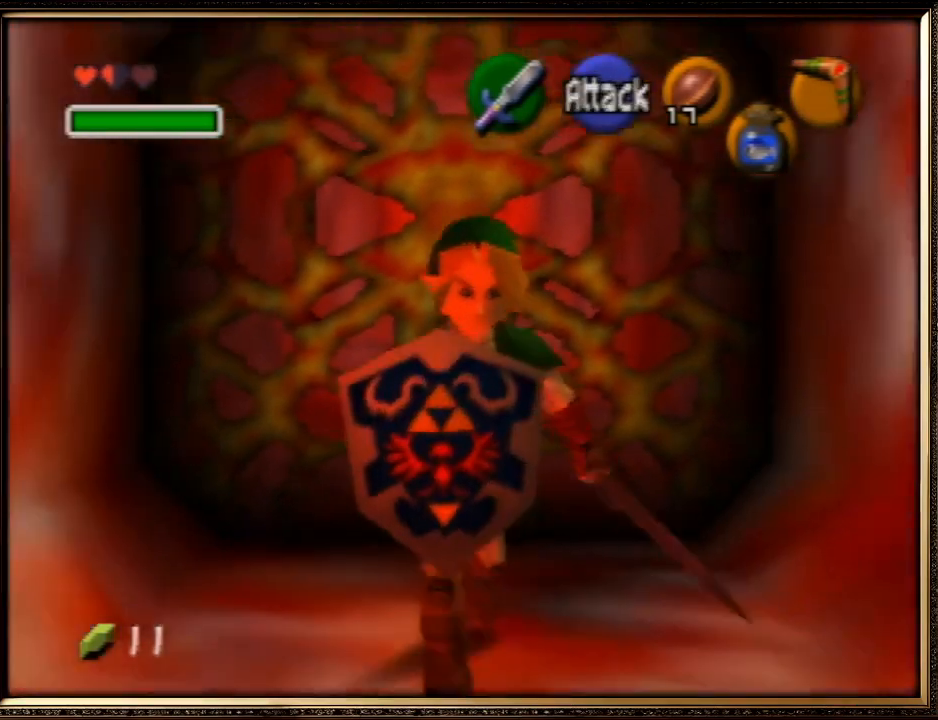
{"buttons": [], "left_stick": "down", "events": []}
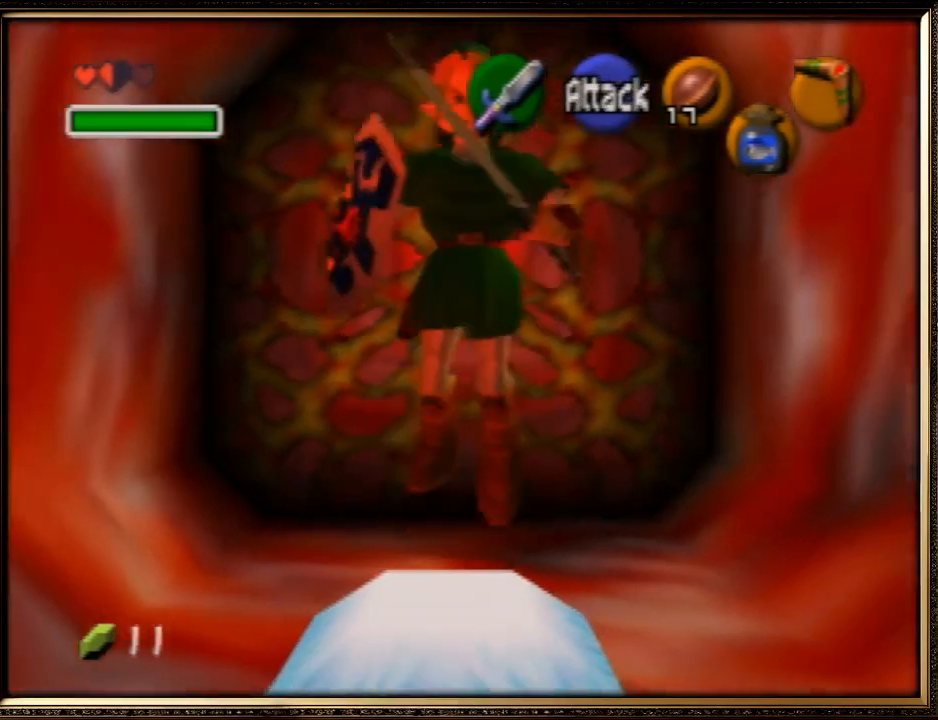
{"buttons": [], "left_stick": "down", "events": []}
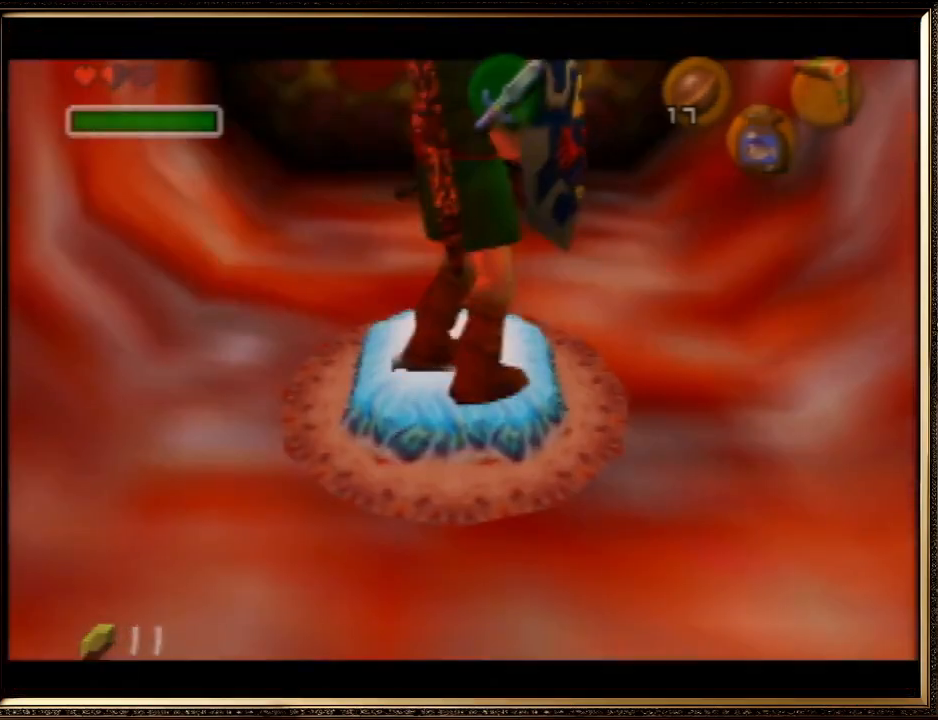
{"buttons": [], "left_stick": "center", "events": [[133, "left_stick", "center"]]}
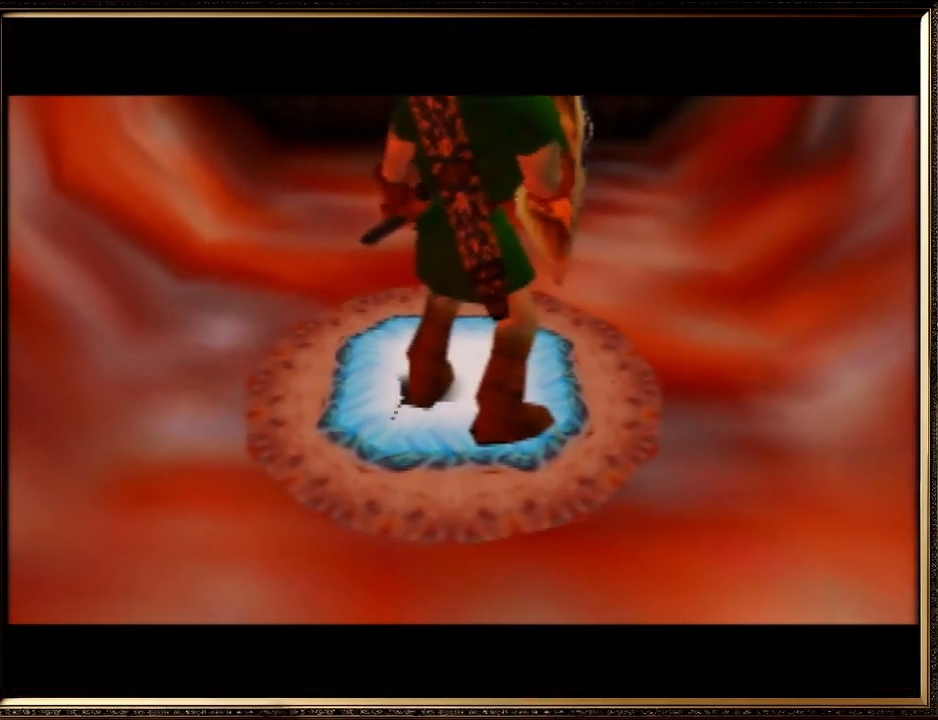
{"buttons": [], "left_stick": "center", "events": []}
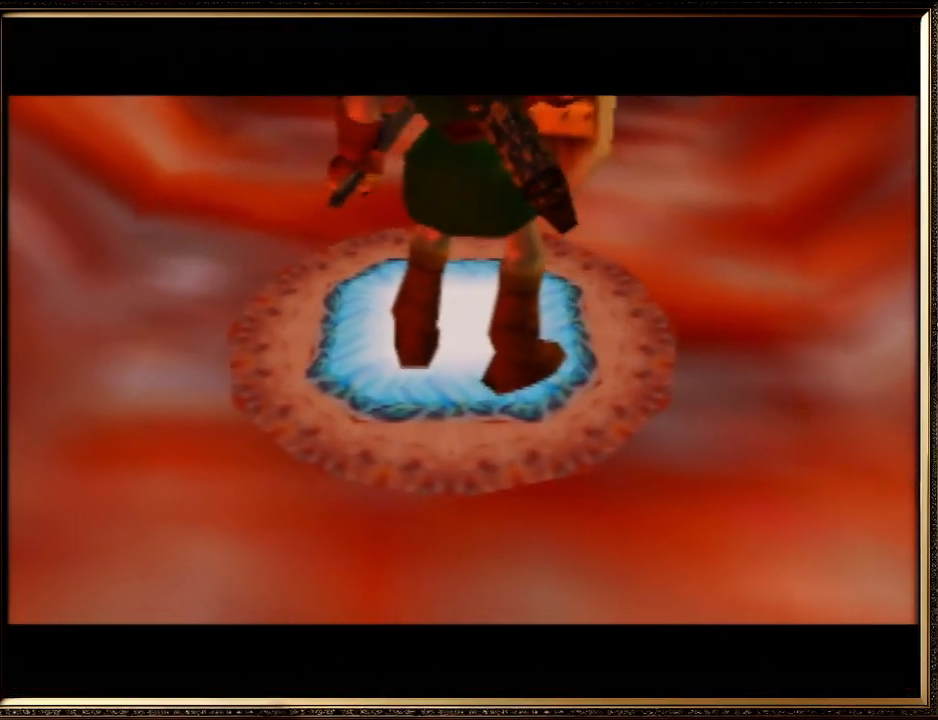
{"buttons": [], "left_stick": "center", "events": []}
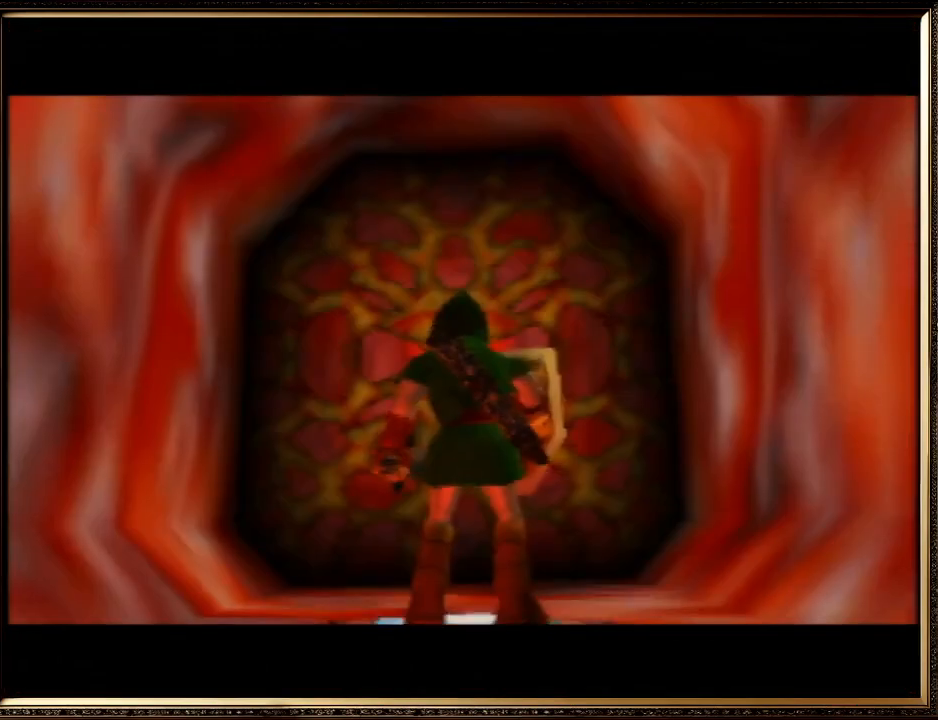
{"buttons": [], "left_stick": "center", "events": []}
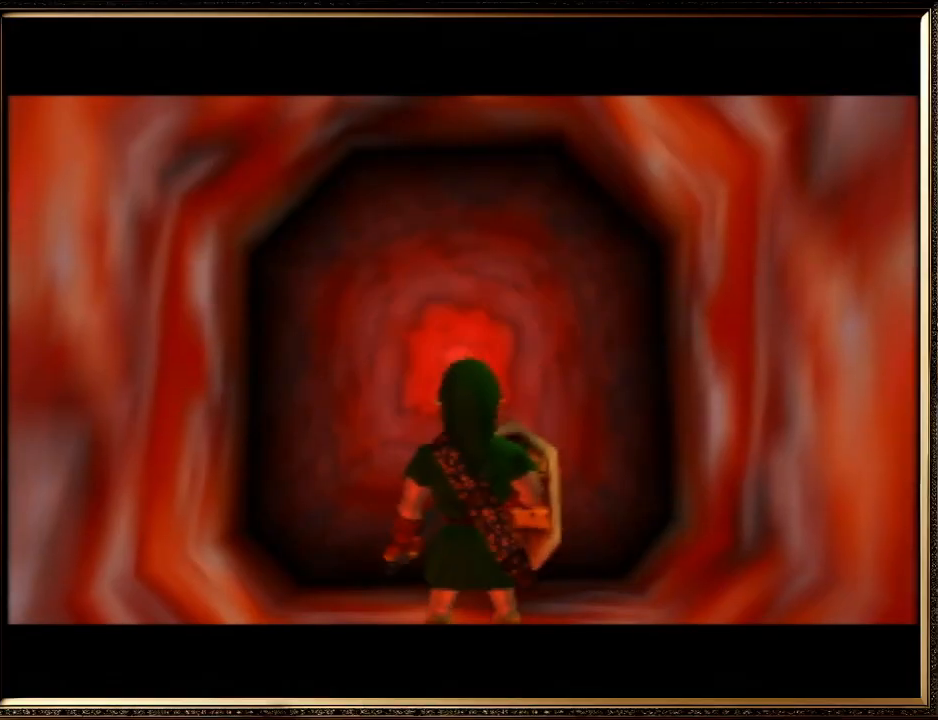
{"buttons": [], "left_stick": "center", "events": []}
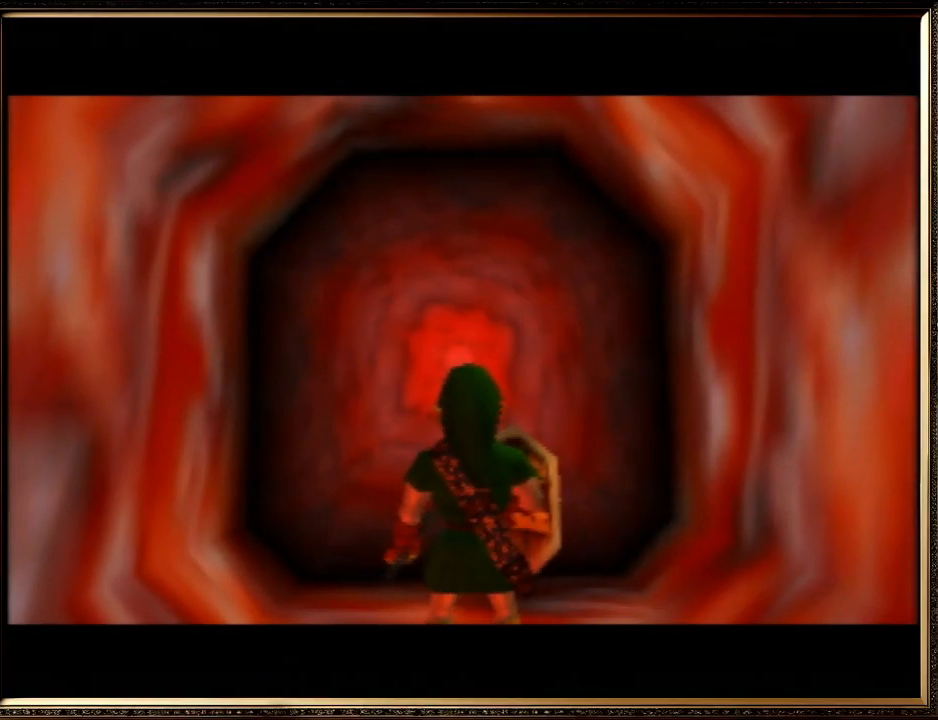
{"buttons": [], "left_stick": "center", "events": []}
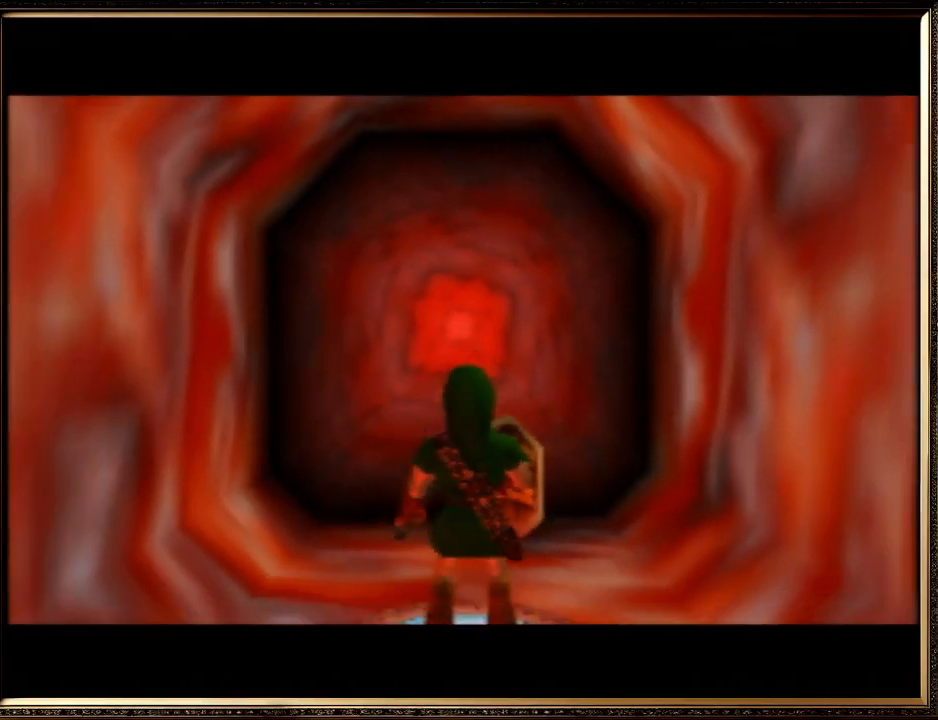
{"buttons": [], "left_stick": "center", "events": []}
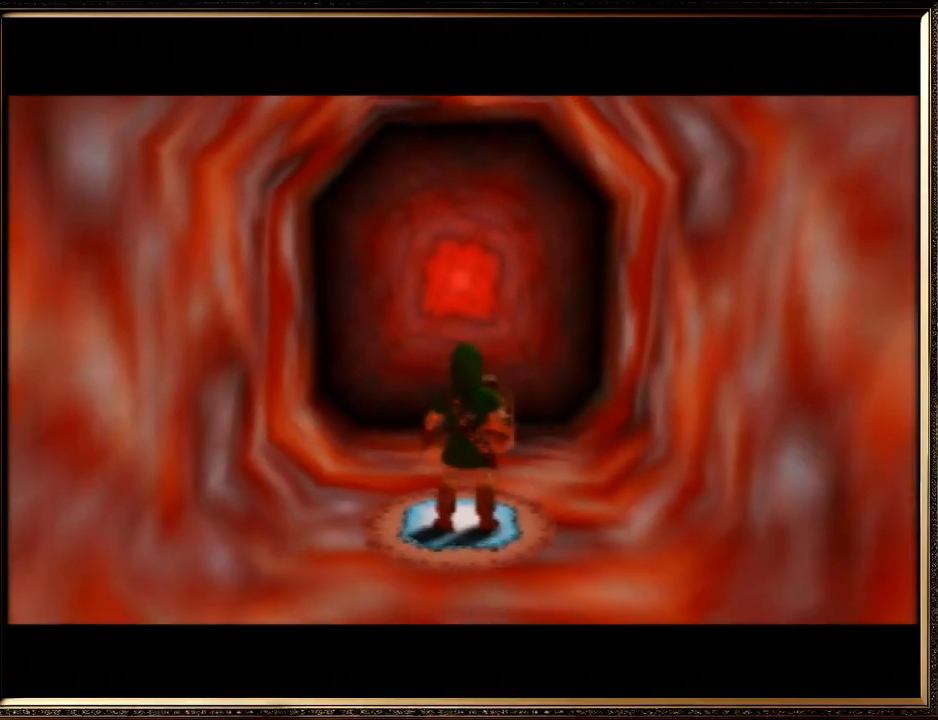
{"buttons": [], "left_stick": "center", "events": []}
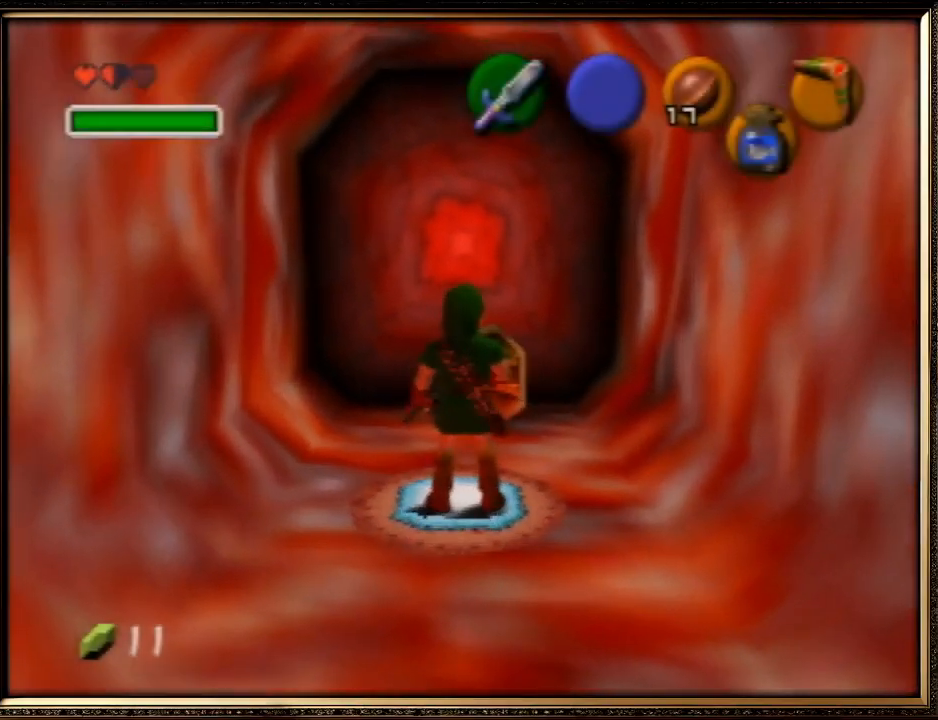
{"buttons": [], "left_stick": "center", "events": []}
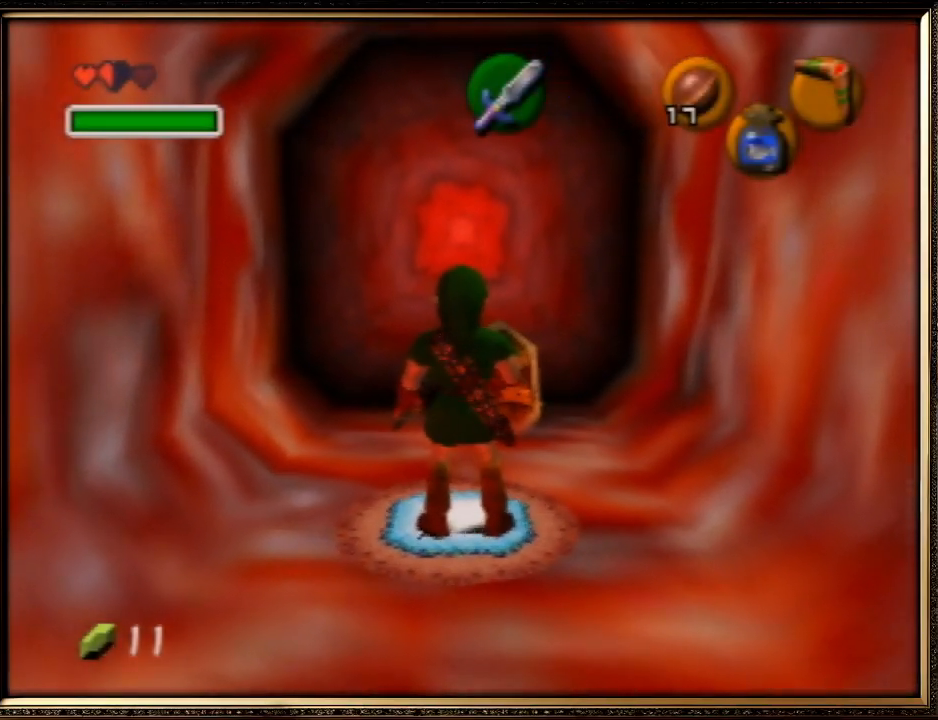
{"buttons": [], "left_stick": "up", "events": [[100, "A", "down"], [100, "left_stick", "up"], [200, "A", "up"]]}
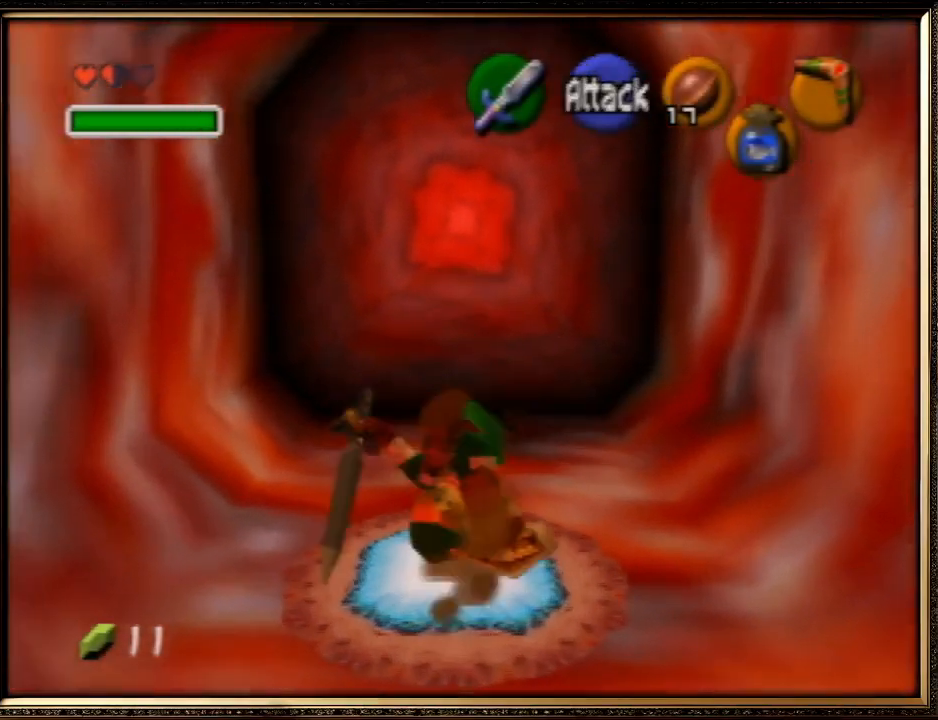
{"buttons": [], "left_stick": "up", "events": [[33, "A", "down"], [67, "A", "up"], [133, "A", "down"], [167, "A", "up"], [333, "A", "down"], [367, "A", "up"], [467, "A", "down"], [500, "A", "up"]]}
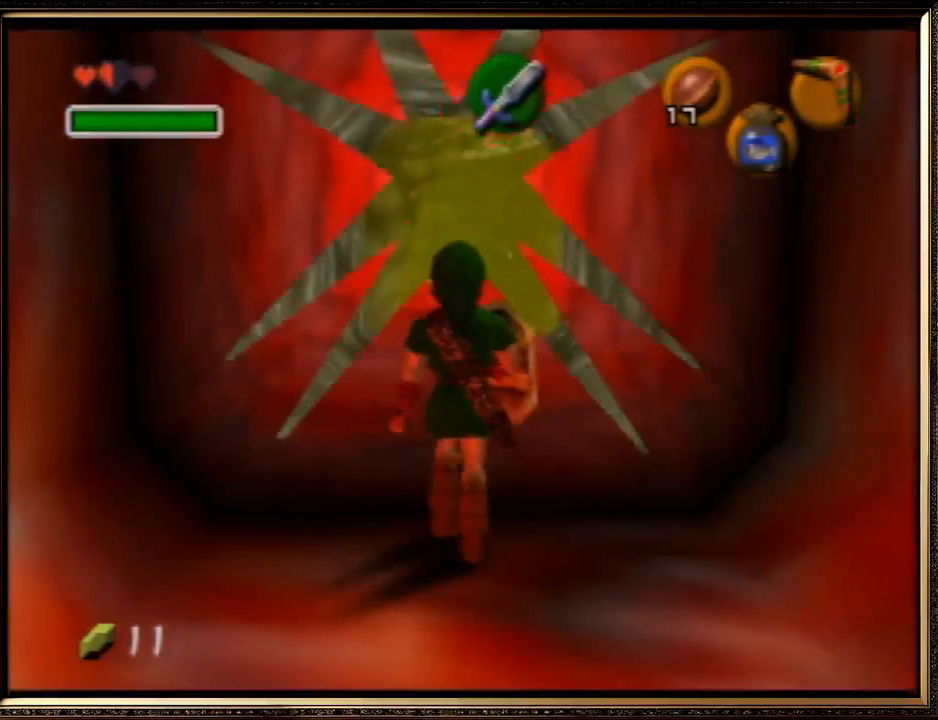
{"buttons": [], "left_stick": "up", "events": [[33, "A", "down"], [100, "A", "up"]]}
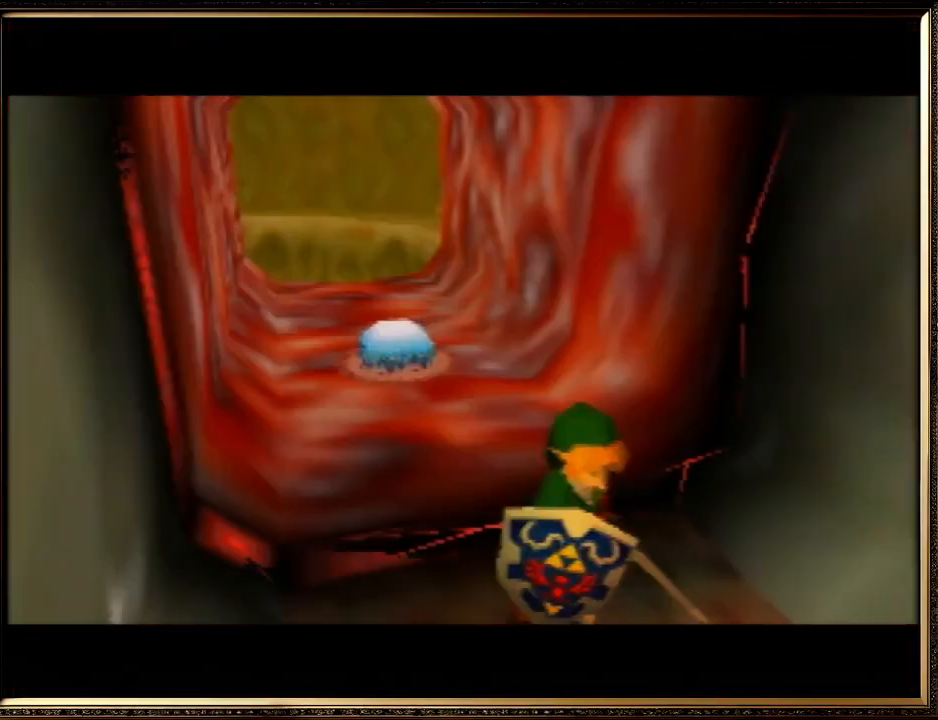
{"buttons": [], "left_stick": "up", "events": [[267, "A", "down"], [300, "A", "up"]]}
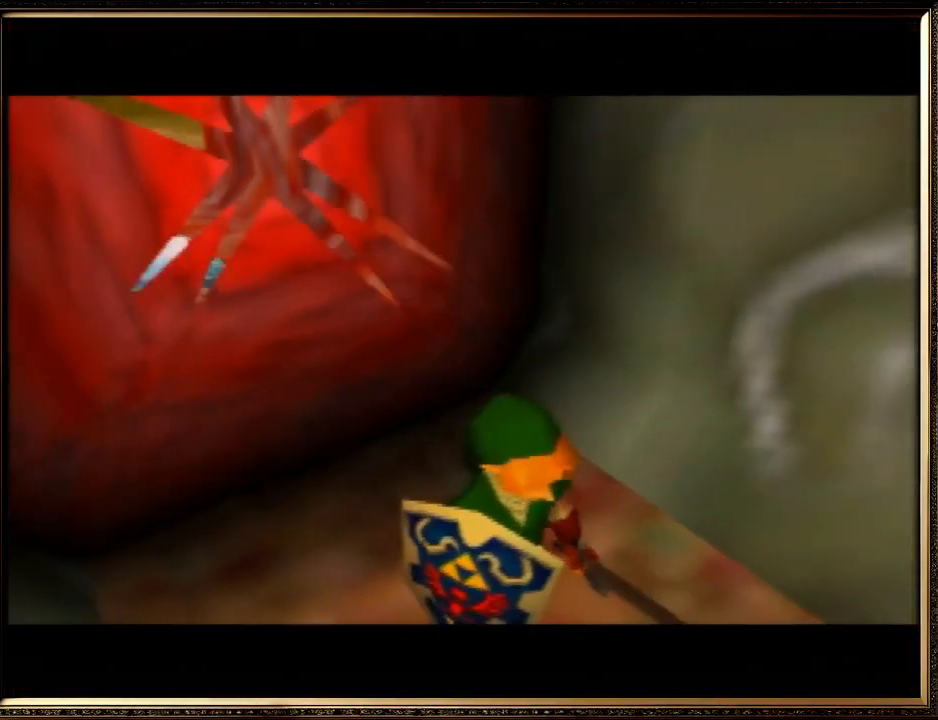
{"buttons": [], "left_stick": "up", "events": []}
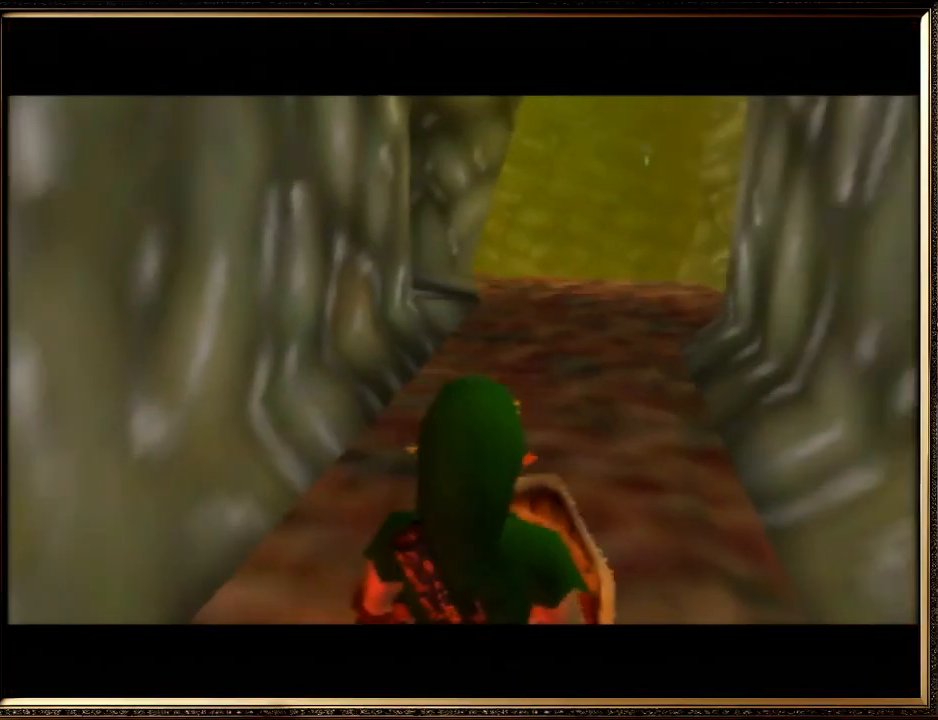
{"buttons": ["A"], "left_stick": "up", "events": [[500, "A", "down"]]}
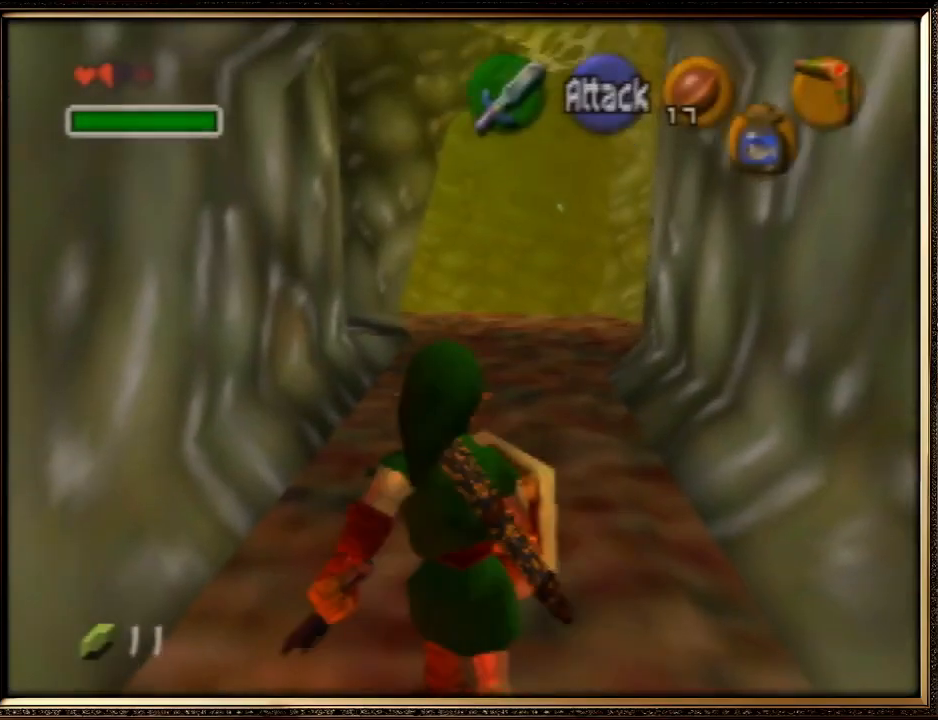
{"buttons": [], "left_stick": "up", "events": [[400, "A", "up"]]}
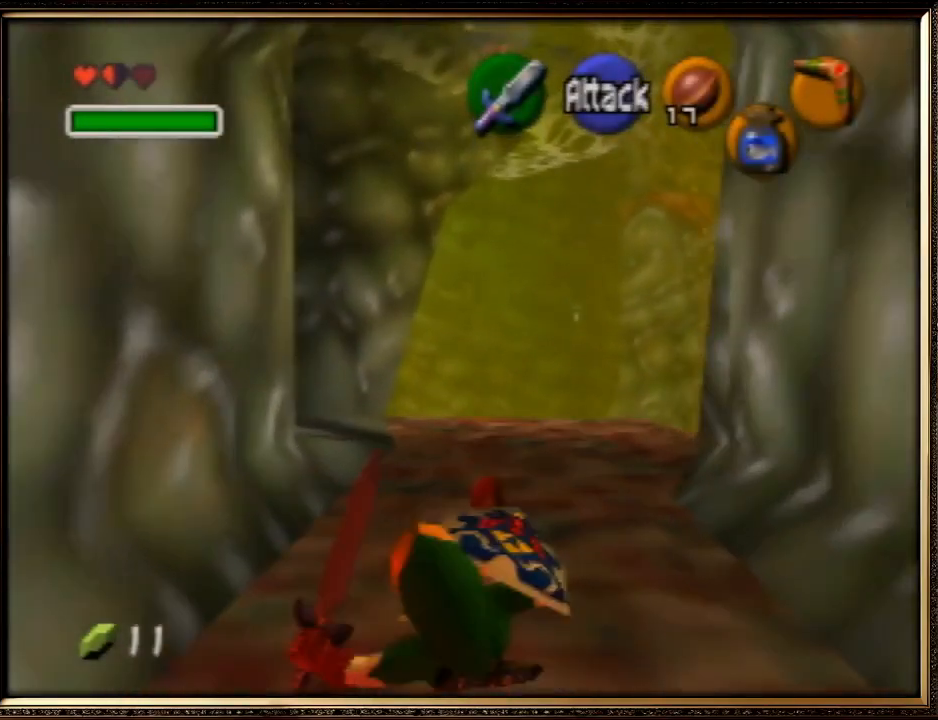
{"buttons": [], "left_stick": "up", "events": []}